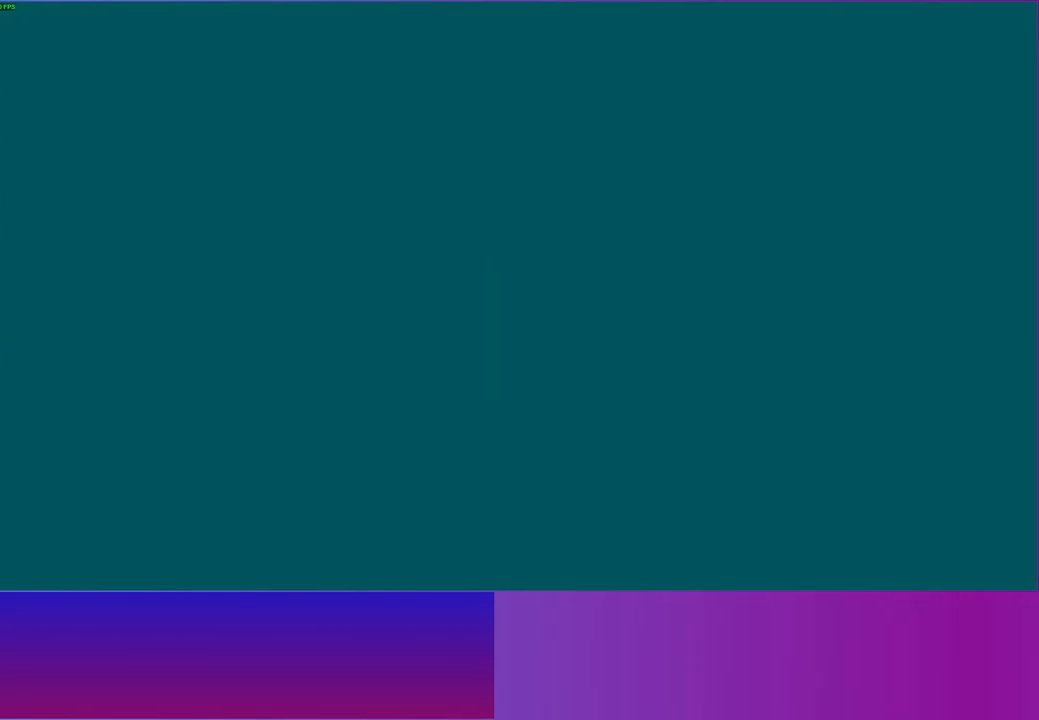
Gameplay with a controller (Xbox layout); each line is a JSON object with the inputs held at the frame after it. "events" lists button and stick changes between this image and that frame as [ms after this image, input, new state], when the widget could be followed in between.
{"buttons": [], "left_stick": "up-right", "right_stick": "center", "events": [[33, "left_stick", "right"], [450, "left_stick", "up-right"]]}
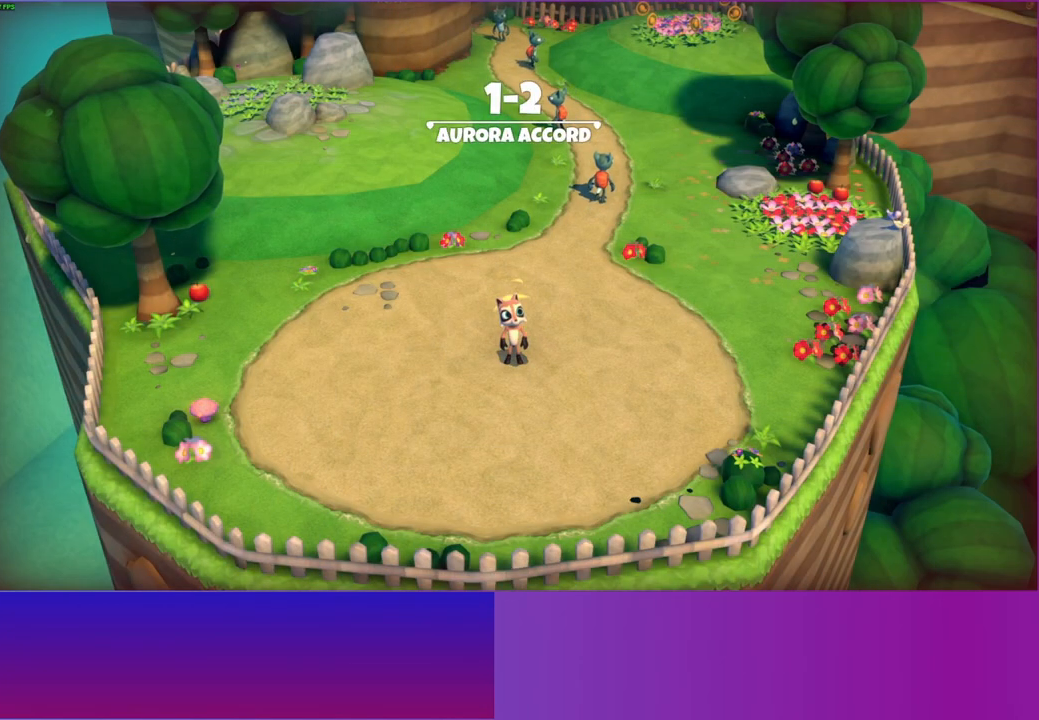
{"buttons": [], "left_stick": "up-left", "right_stick": "center", "events": [[217, "left_stick", "up-left"]]}
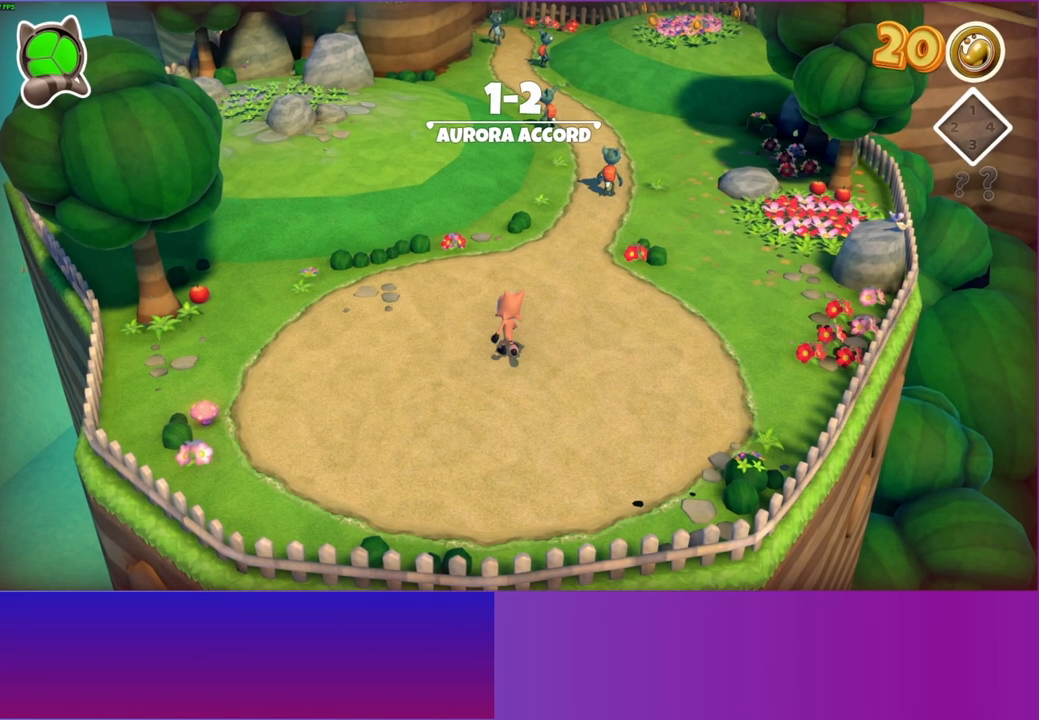
{"buttons": [], "left_stick": "up-left", "right_stick": "center", "events": []}
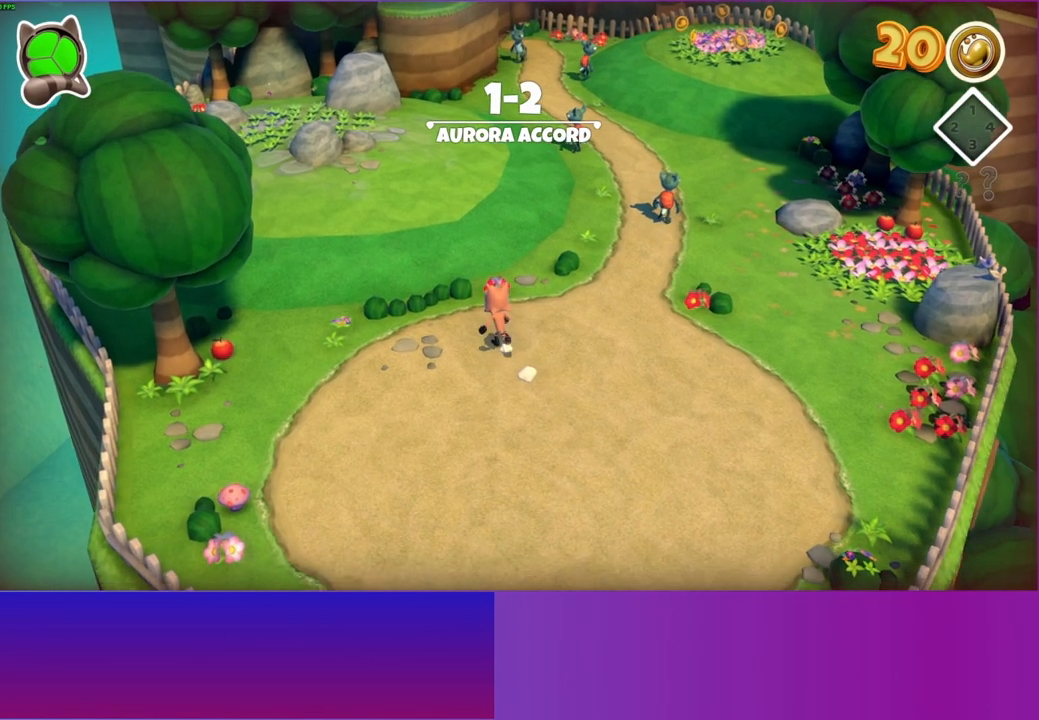
{"buttons": [], "left_stick": "up", "right_stick": "center", "events": [[367, "left_stick", "up"]]}
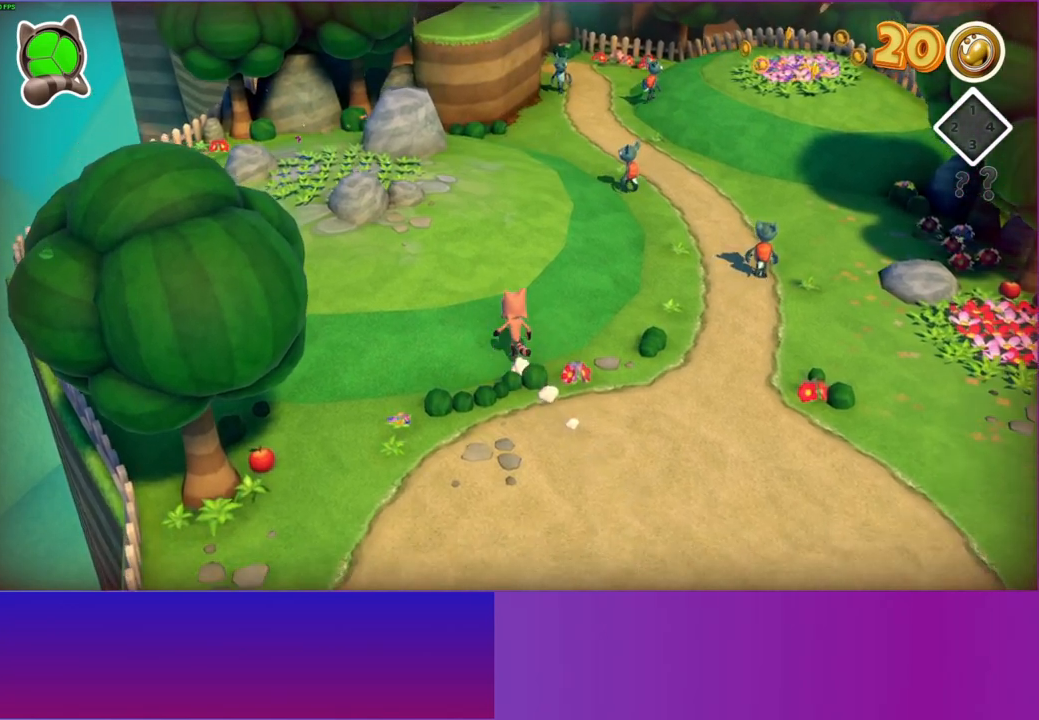
{"buttons": [], "left_stick": "up", "right_stick": "center", "events": [[17, "Y", "down"], [150, "Y", "up"]]}
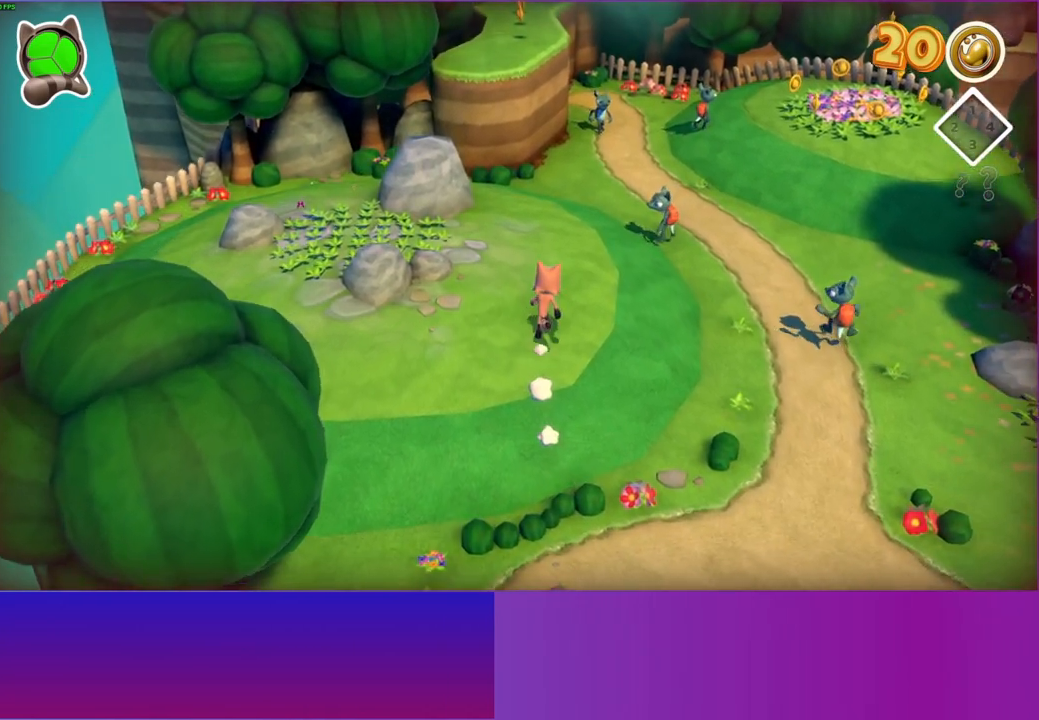
{"buttons": [], "left_stick": "up", "right_stick": "center", "events": []}
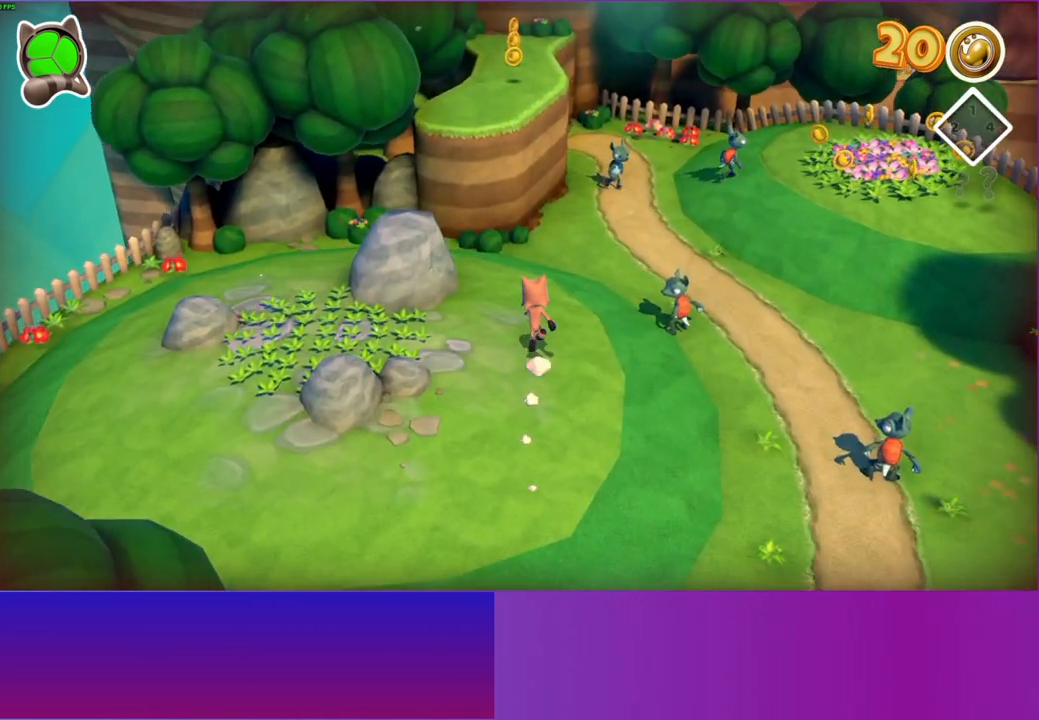
{"buttons": [], "left_stick": "up", "right_stick": "center", "events": []}
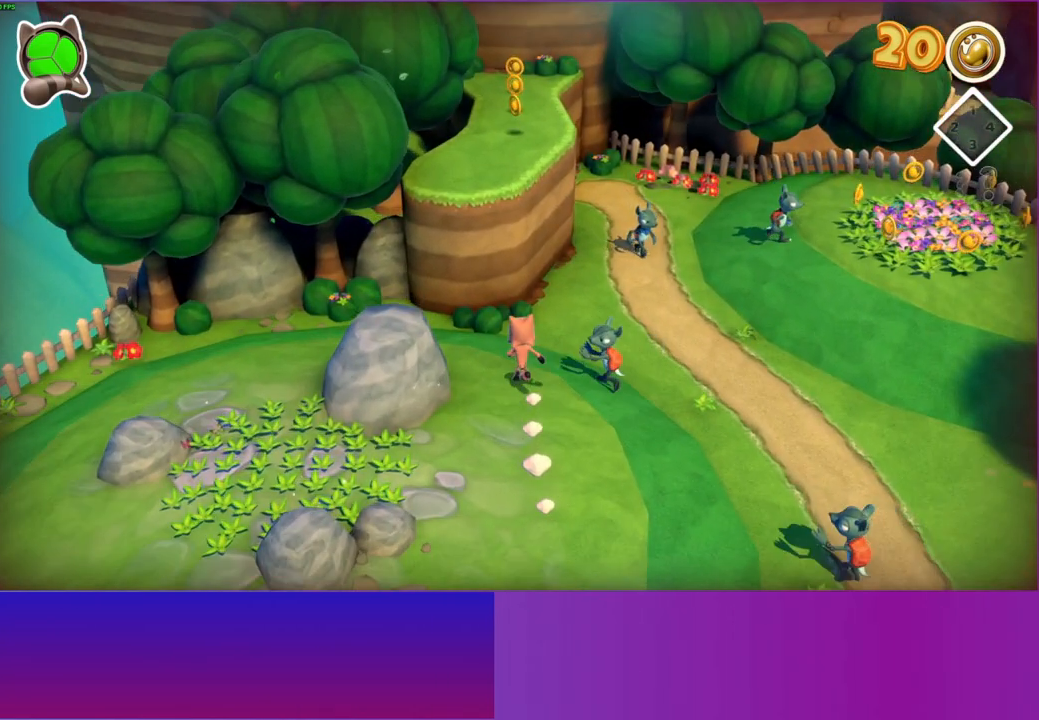
{"buttons": [], "left_stick": "up", "right_stick": "center", "events": [[217, "A", "down"], [500, "A", "up"]]}
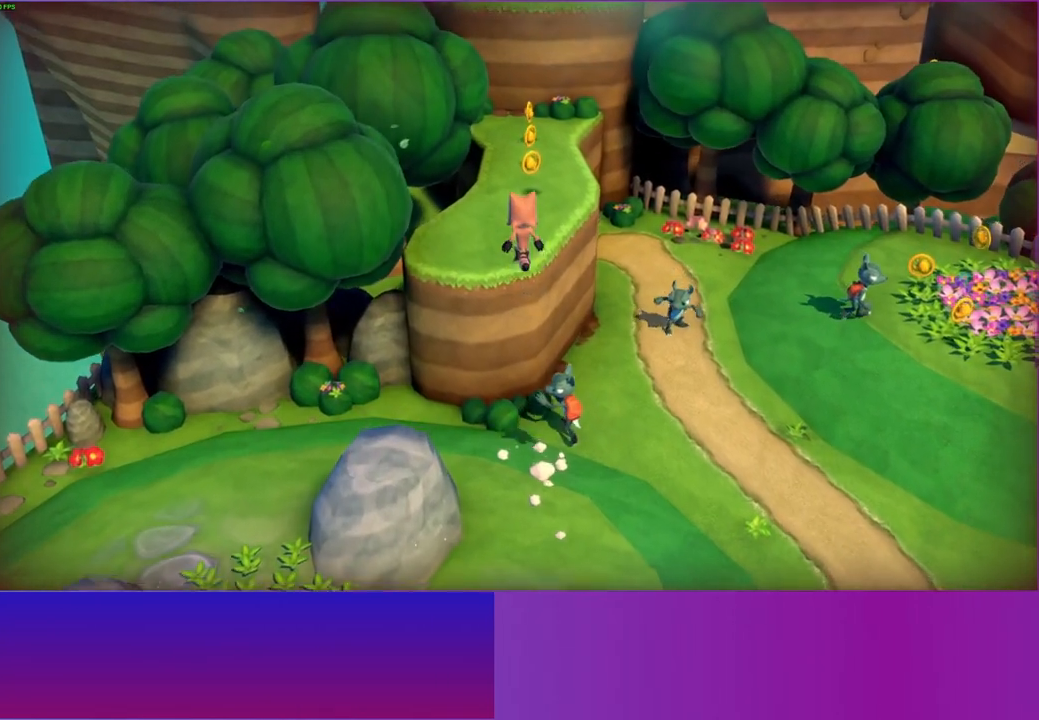
{"buttons": [], "left_stick": "up", "right_stick": "center", "events": [[133, "Y", "down"], [250, "Y", "up"]]}
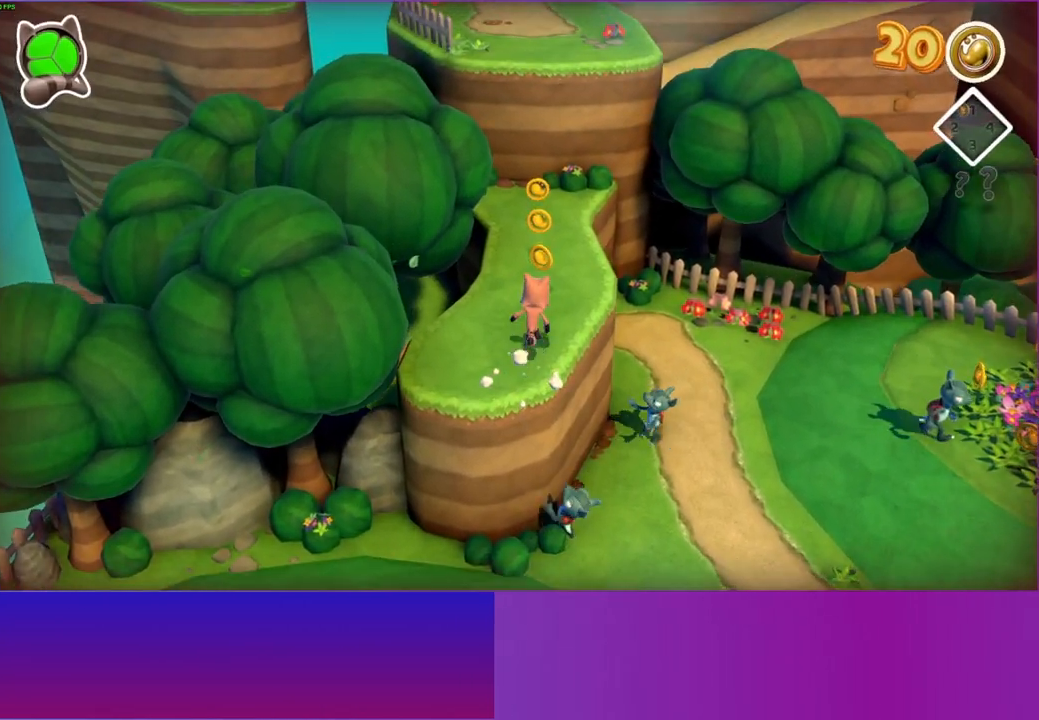
{"buttons": [], "left_stick": "up", "right_stick": "center", "events": []}
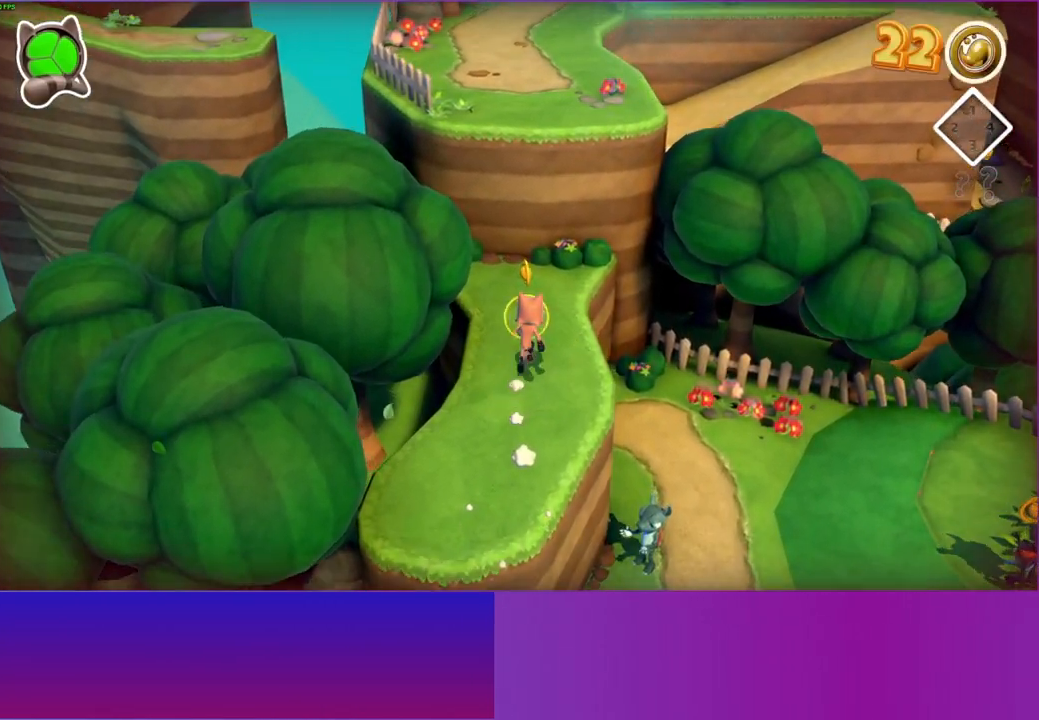
{"buttons": ["A"], "left_stick": "up", "right_stick": "center", "events": [[383, "A", "down"]]}
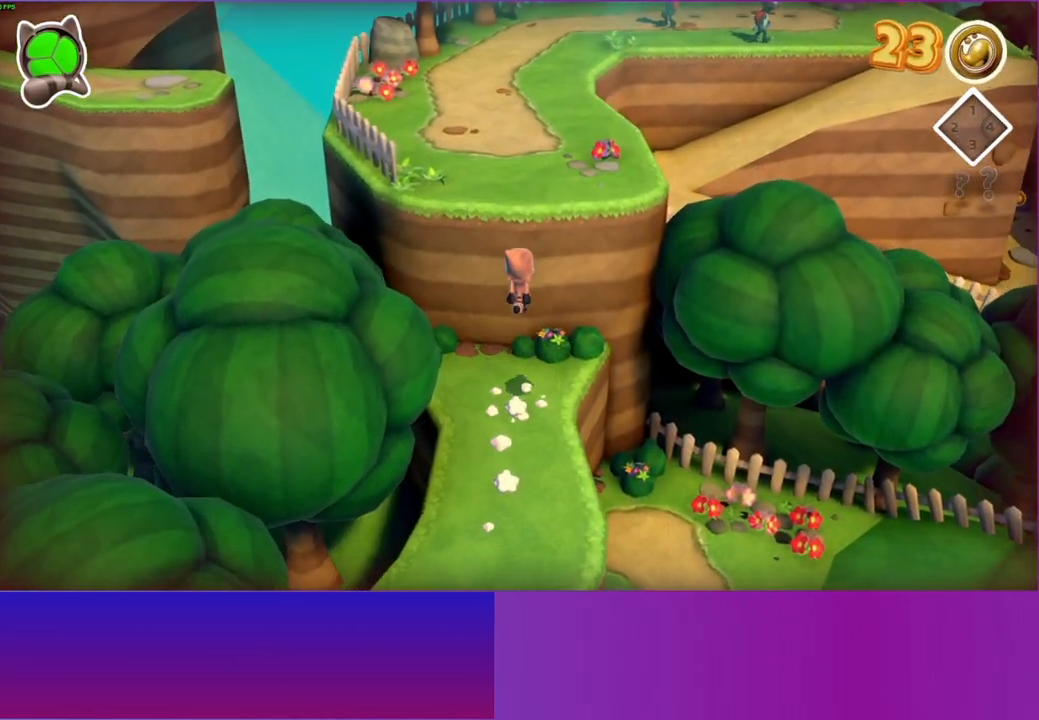
{"buttons": [], "left_stick": "up-right", "right_stick": "center", "events": [[117, "A", "up"], [417, "left_stick", "up-right"]]}
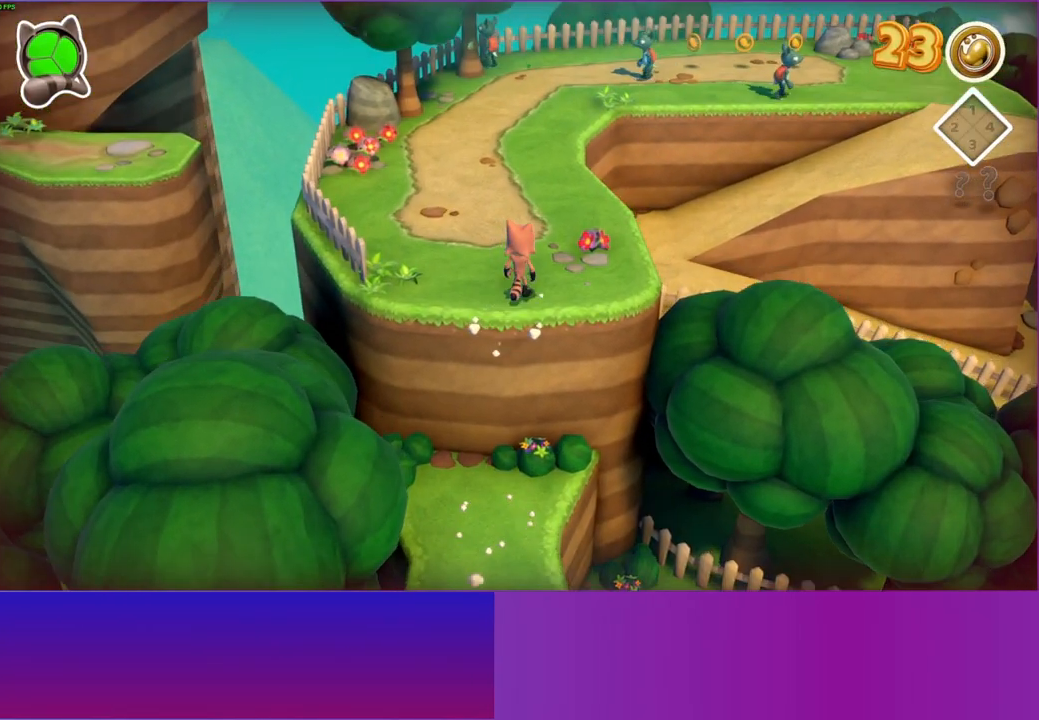
{"buttons": [], "left_stick": "up-right", "right_stick": "center", "events": []}
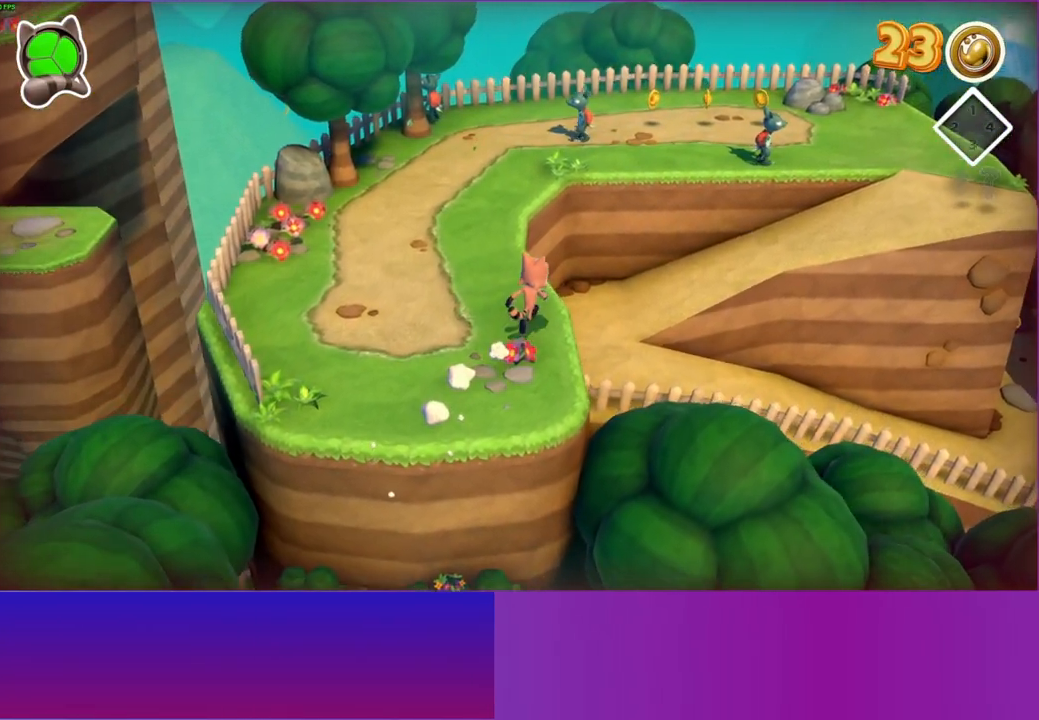
{"buttons": [], "left_stick": "up-right", "right_stick": "center", "events": []}
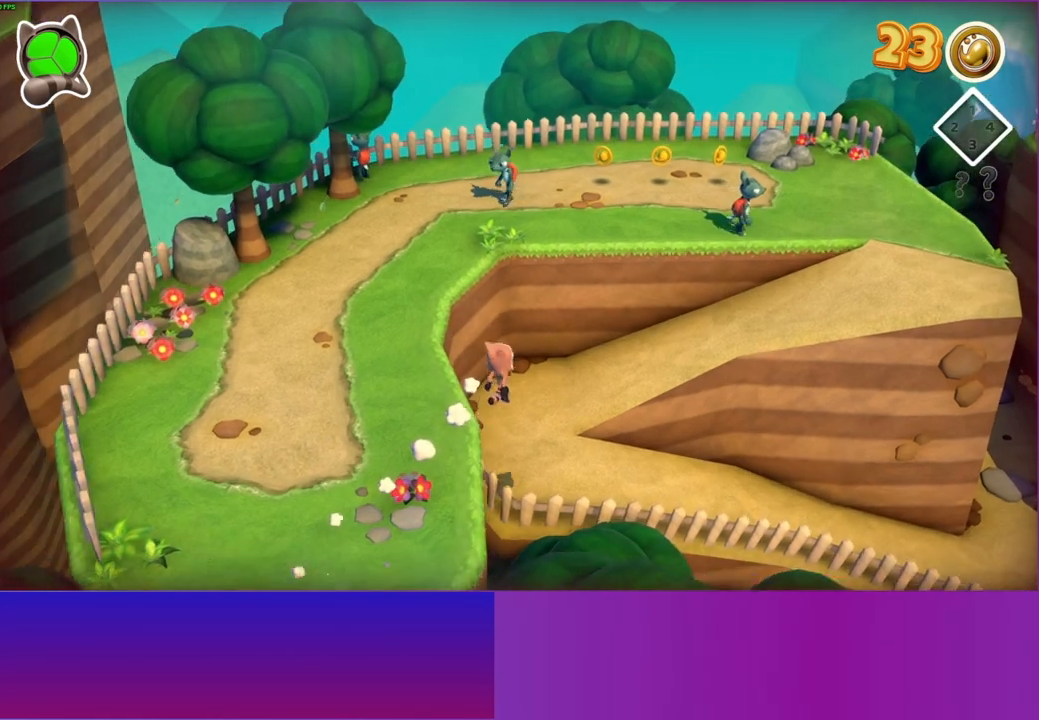
{"buttons": [], "left_stick": "right", "right_stick": "center", "events": [[200, "A", "down"], [383, "A", "up"], [383, "left_stick", "right"]]}
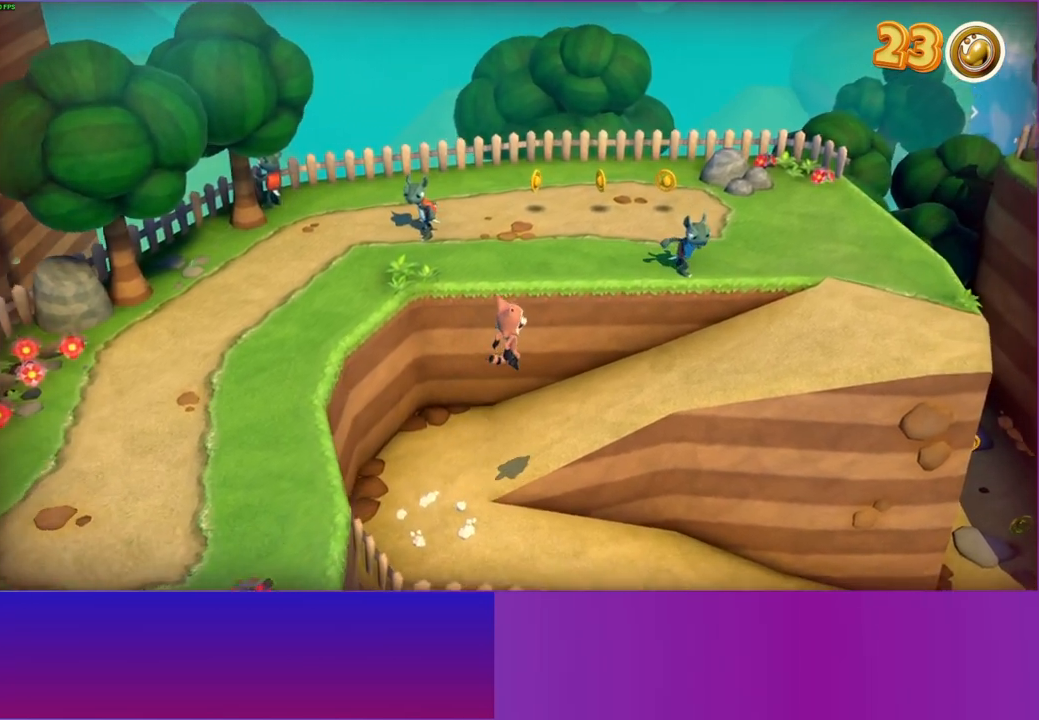
{"buttons": [], "left_stick": "right", "right_stick": "center", "events": [[50, "Y", "down"], [133, "Y", "up"]]}
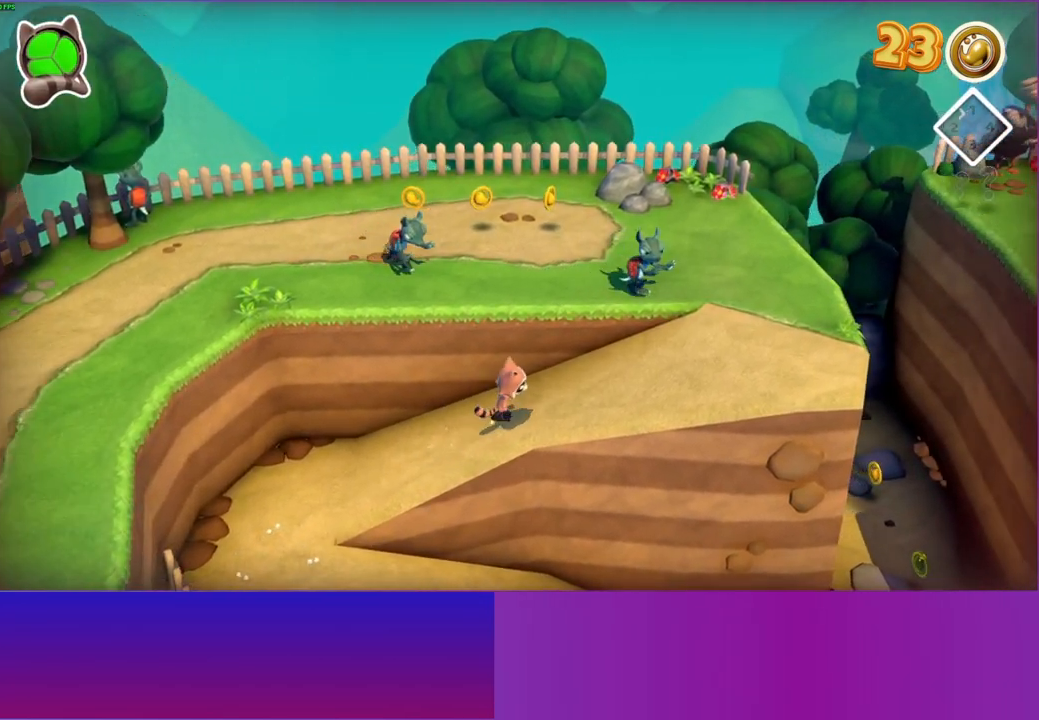
{"buttons": [], "left_stick": "right", "right_stick": "center", "events": []}
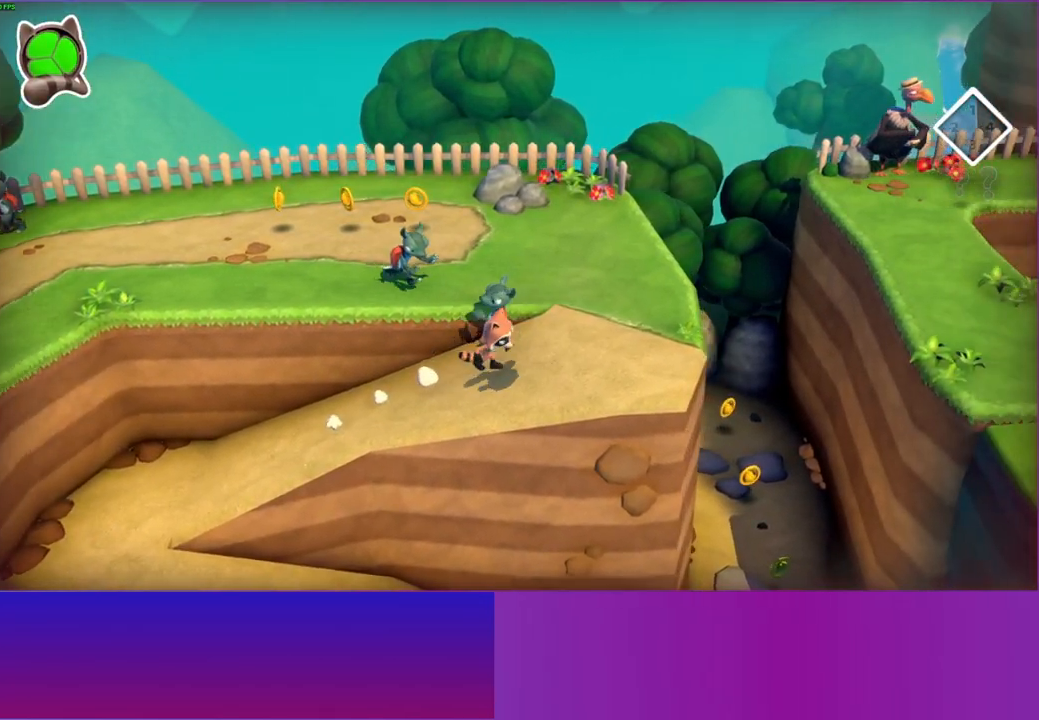
{"buttons": [], "left_stick": "right", "right_stick": "center", "events": [[17, "Y", "down"], [133, "Y", "up"]]}
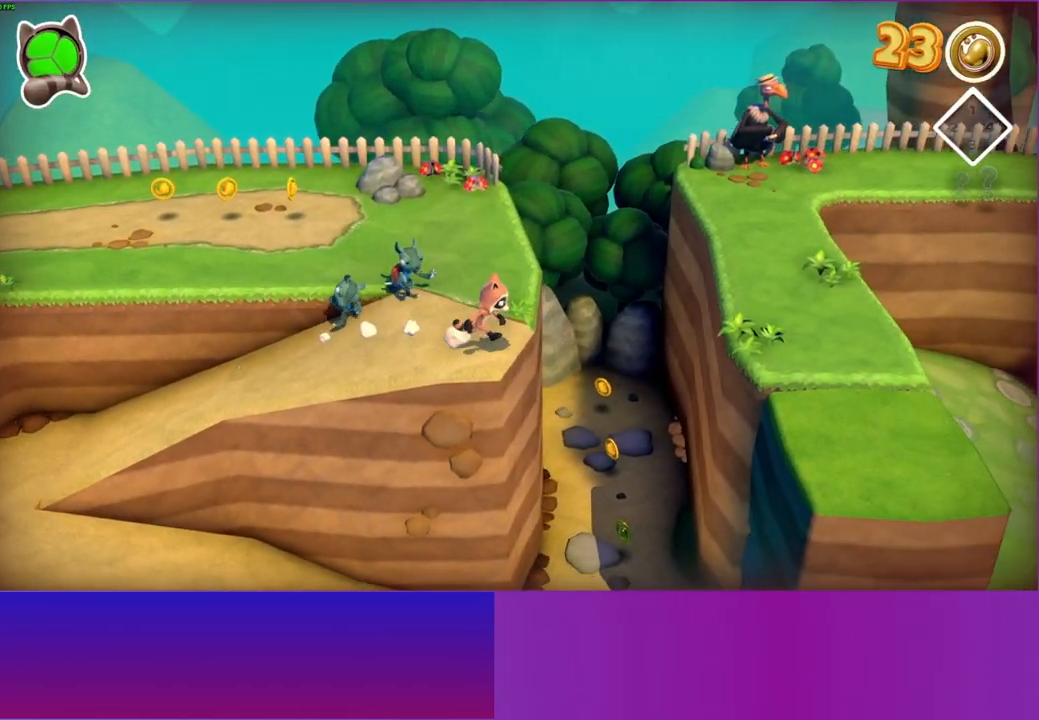
{"buttons": ["A"], "left_stick": "right", "right_stick": "center", "events": [[300, "A", "down"]]}
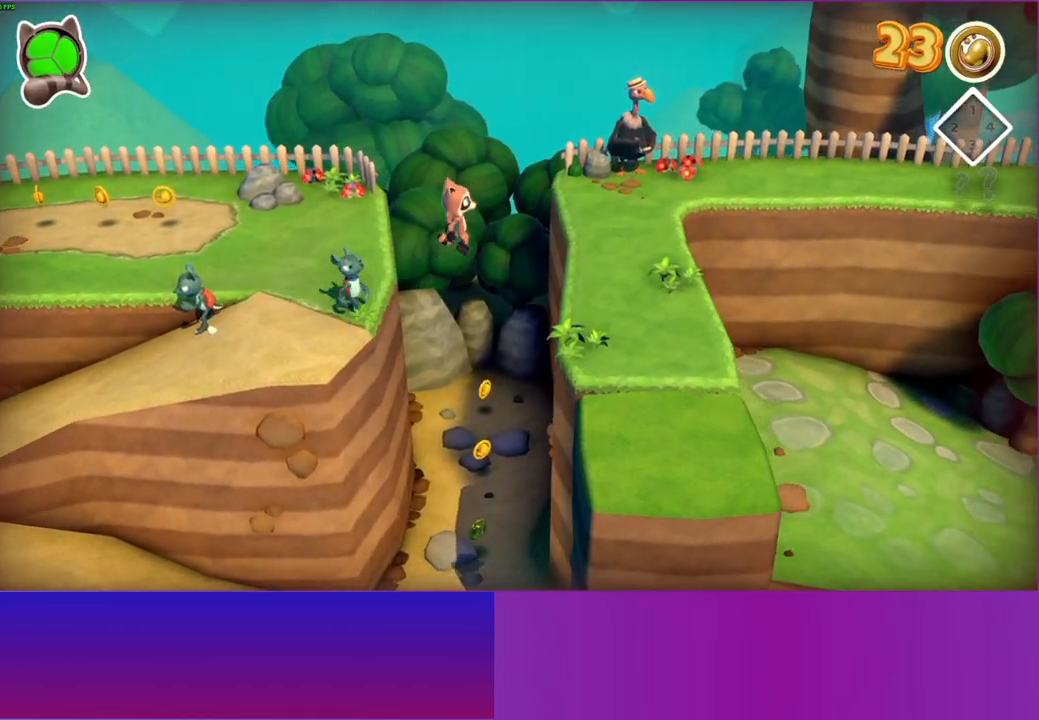
{"buttons": [], "left_stick": "right", "right_stick": "center", "events": [[33, "A", "up"], [150, "Y", "down"], [317, "Y", "up"]]}
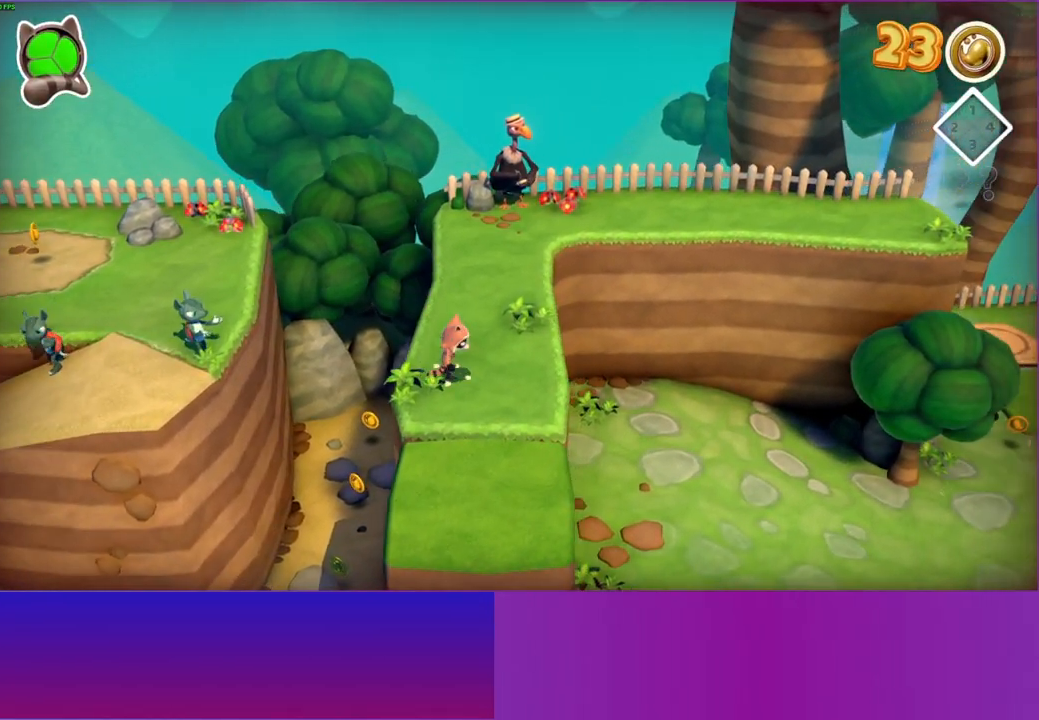
{"buttons": [], "left_stick": "right", "right_stick": "center", "events": []}
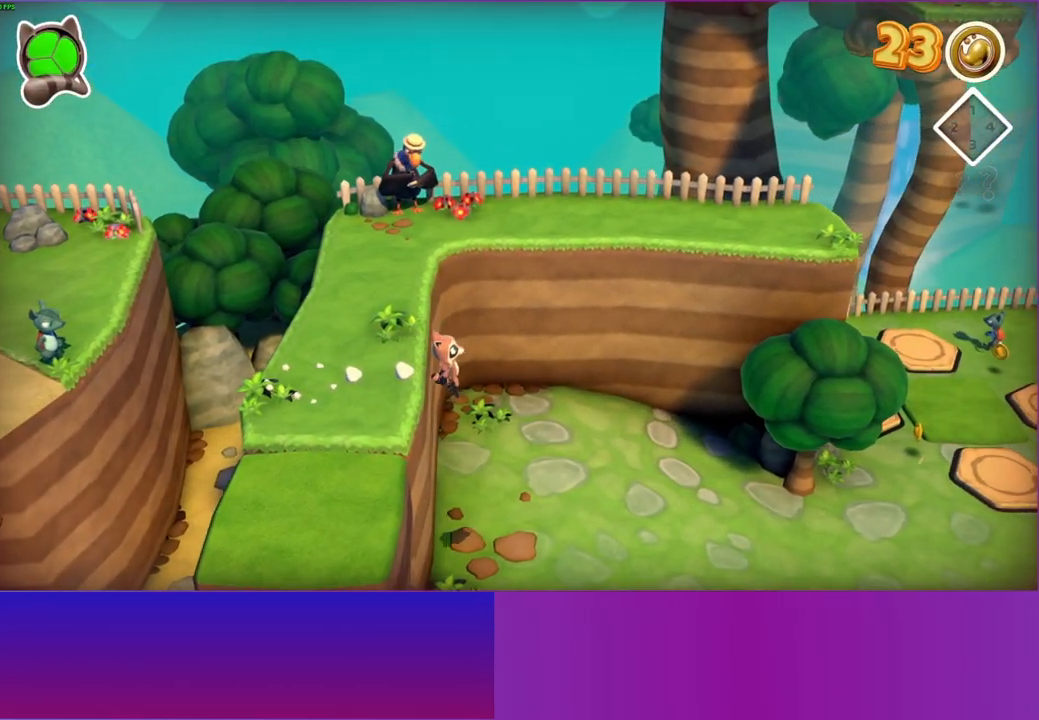
{"buttons": [], "left_stick": "right", "right_stick": "center", "events": []}
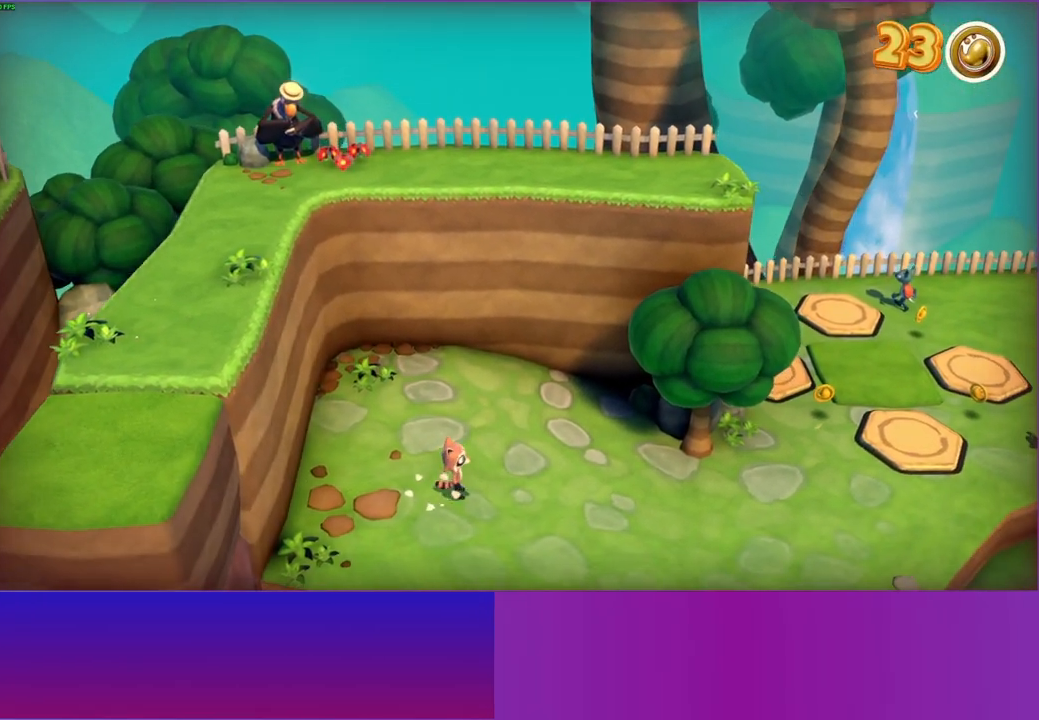
{"buttons": [], "left_stick": "right", "right_stick": "center", "events": []}
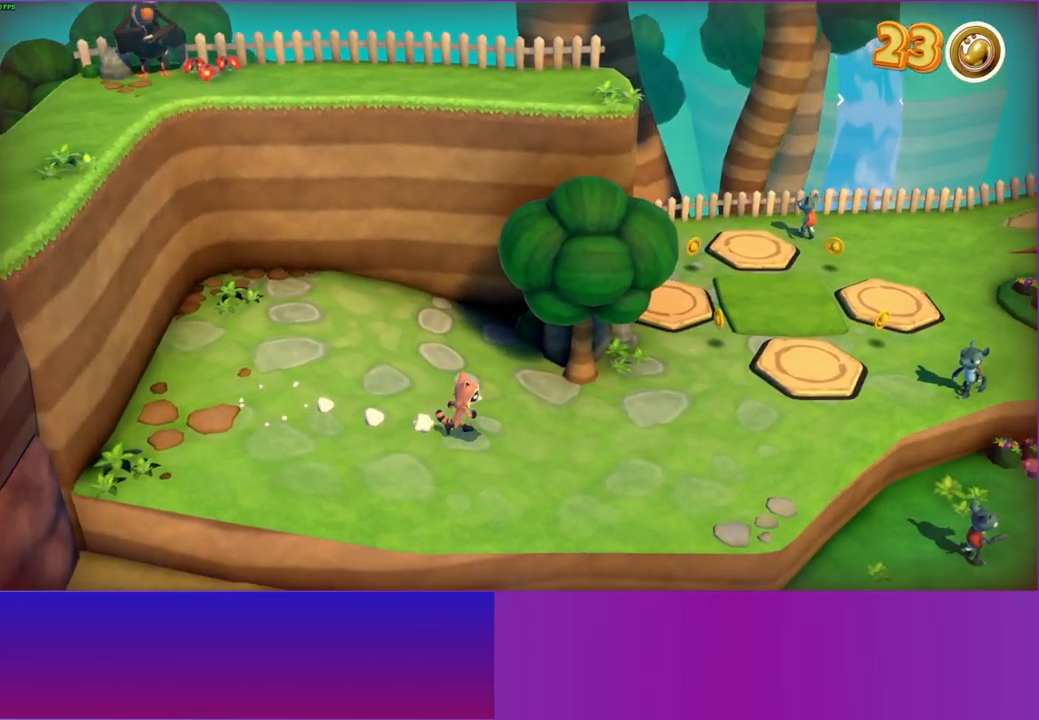
{"buttons": [], "left_stick": "right", "right_stick": "center", "events": []}
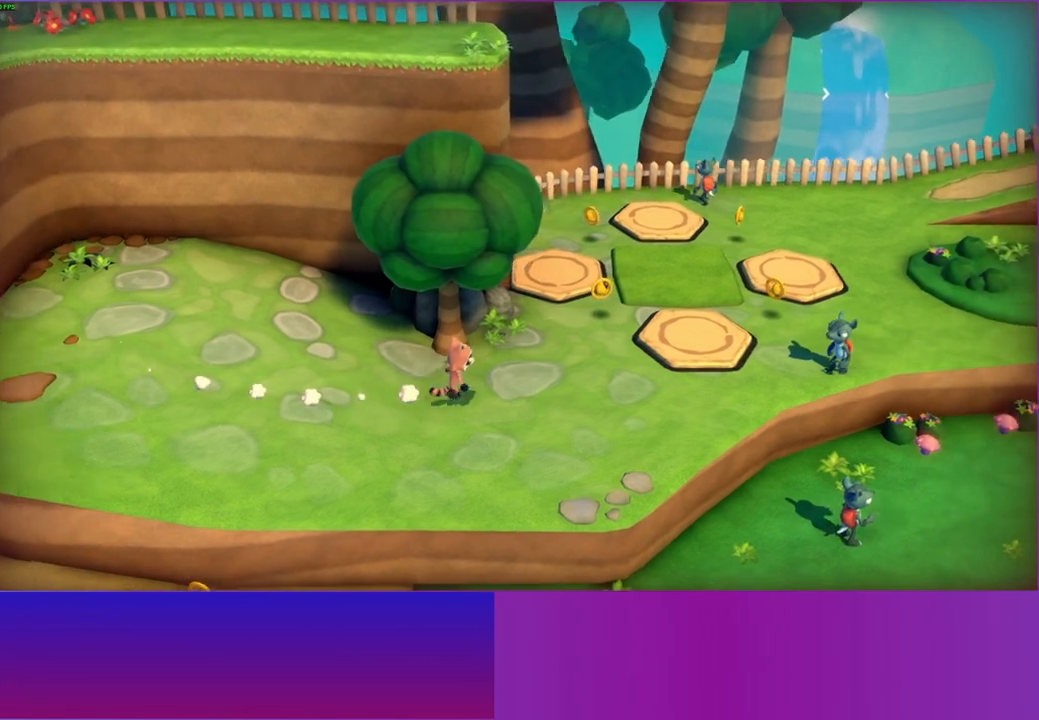
{"buttons": [], "left_stick": "right", "right_stick": "center", "events": []}
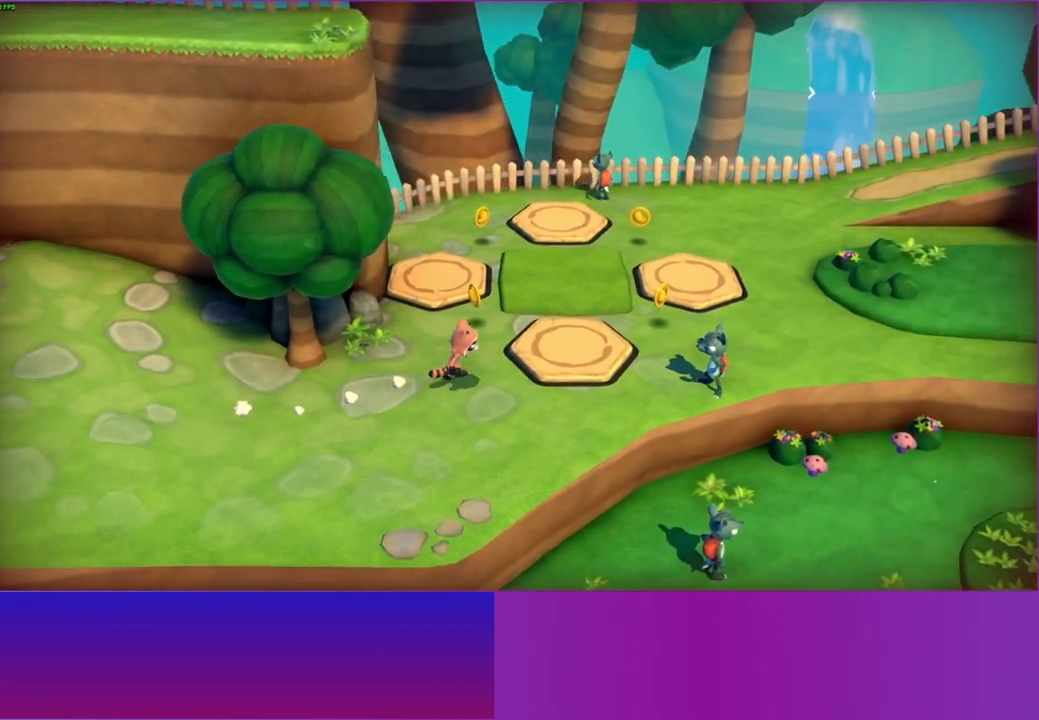
{"buttons": [], "left_stick": "up-right", "right_stick": "center", "events": [[150, "left_stick", "up-right"]]}
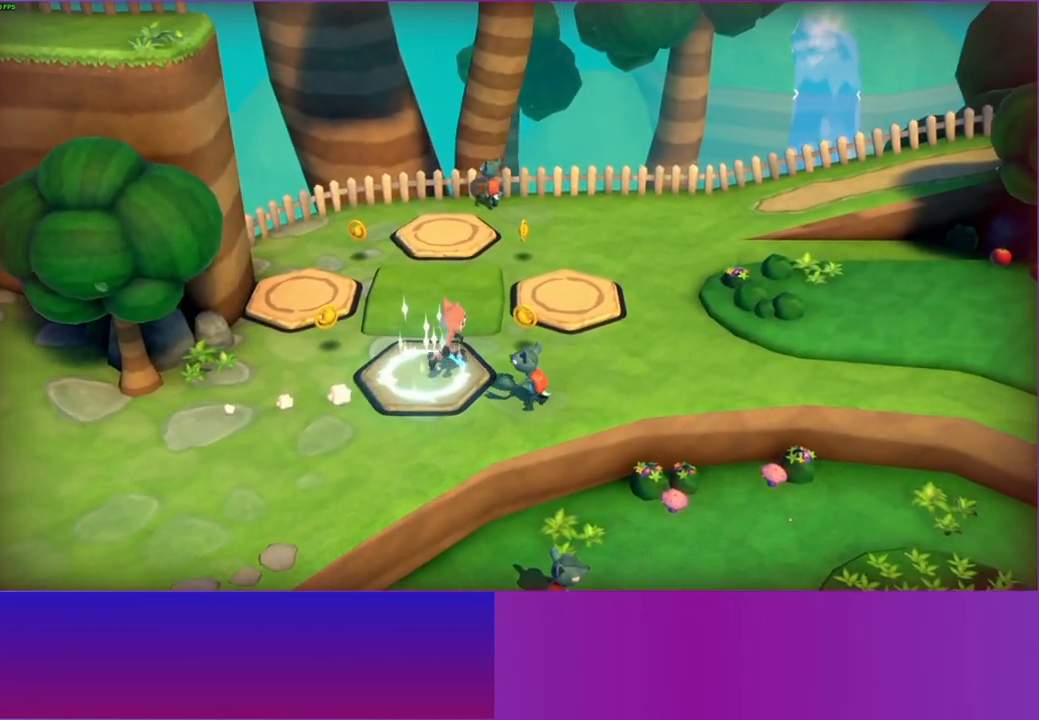
{"buttons": [], "left_stick": "up-left", "right_stick": "center", "events": [[383, "left_stick", "up-left"]]}
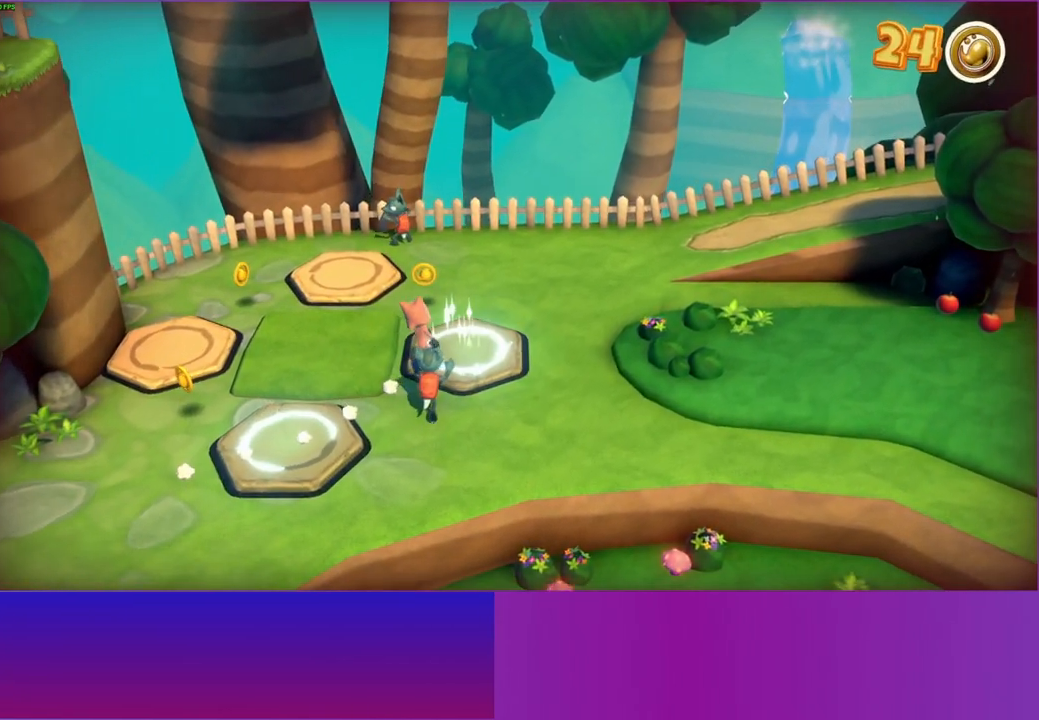
{"buttons": [], "left_stick": "left", "right_stick": "center", "events": [[500, "left_stick", "left"]]}
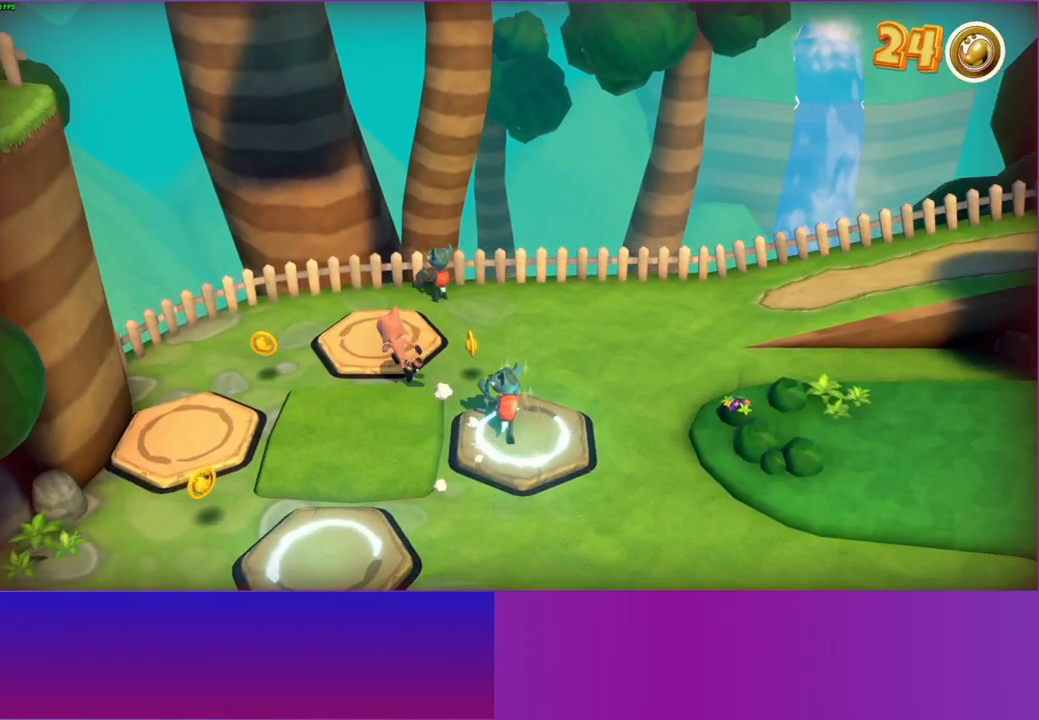
{"buttons": [], "left_stick": "down-left", "right_stick": "center", "events": [[133, "left_stick", "down-left"], [333, "Y", "down"], [450, "Y", "up"]]}
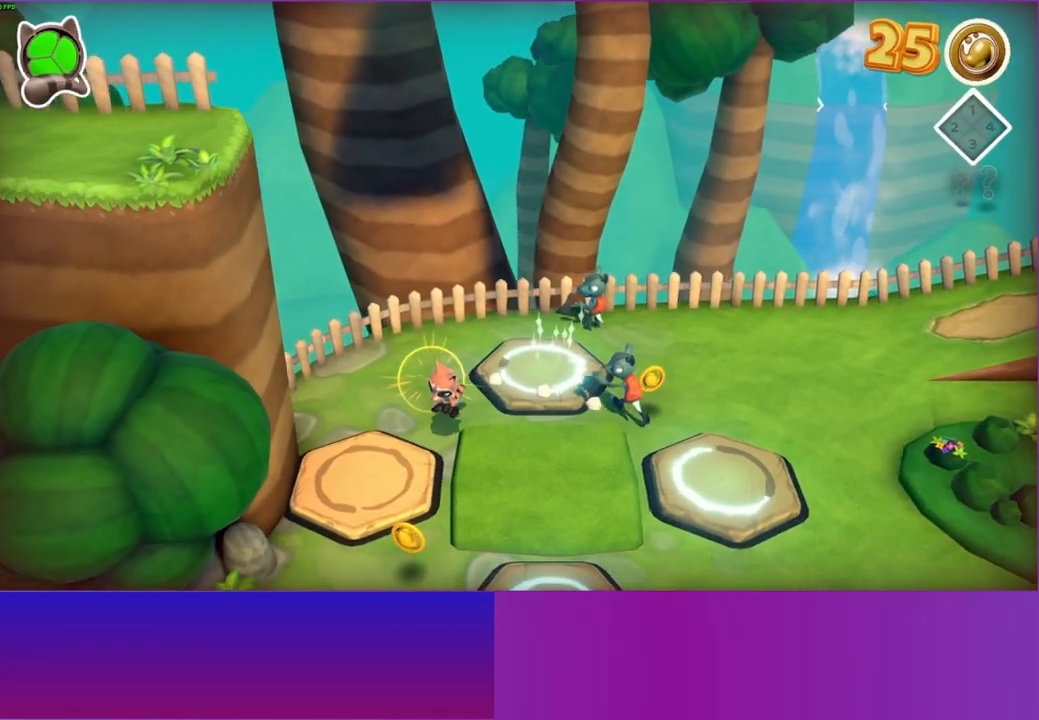
{"buttons": [], "left_stick": "center", "right_stick": "center", "events": [[483, "left_stick", "center"]]}